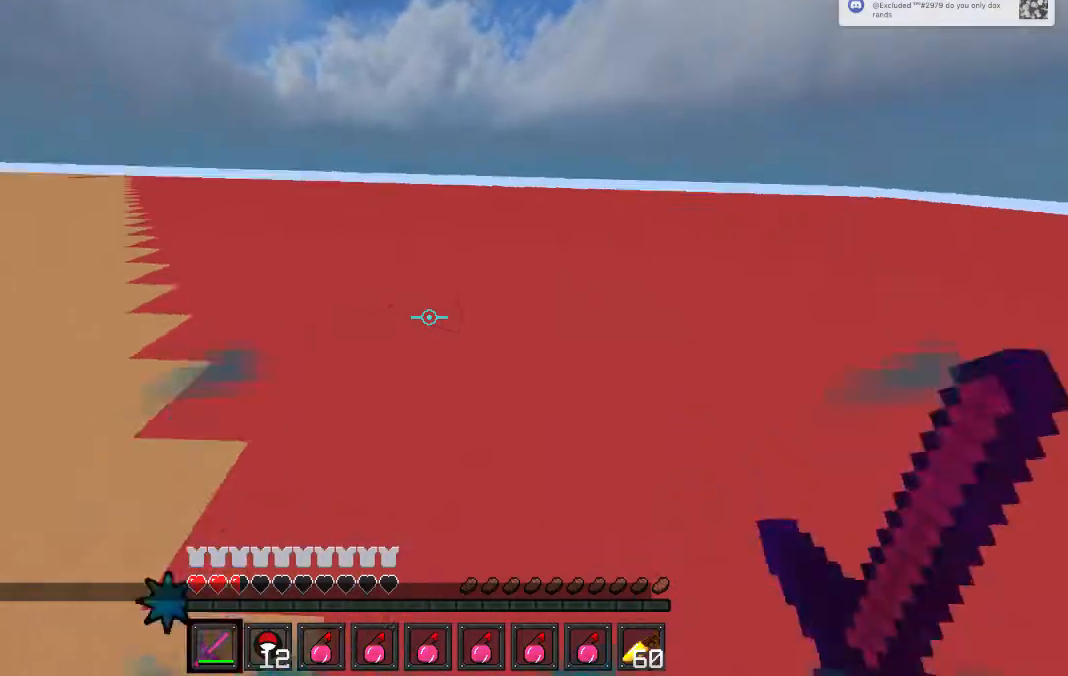
Gameplay with keyboard; each line is a JSON object with the keys held at the frame after it. "events" lists presses ("down") and releases ("up") of "a", "d", "s" and "w" between this image and that frame as [ms after this image, input, new state], when the widget could be followed in between. No other keys are recorded. Mouse input is not recorded.
{"keys": ["w"], "events": []}
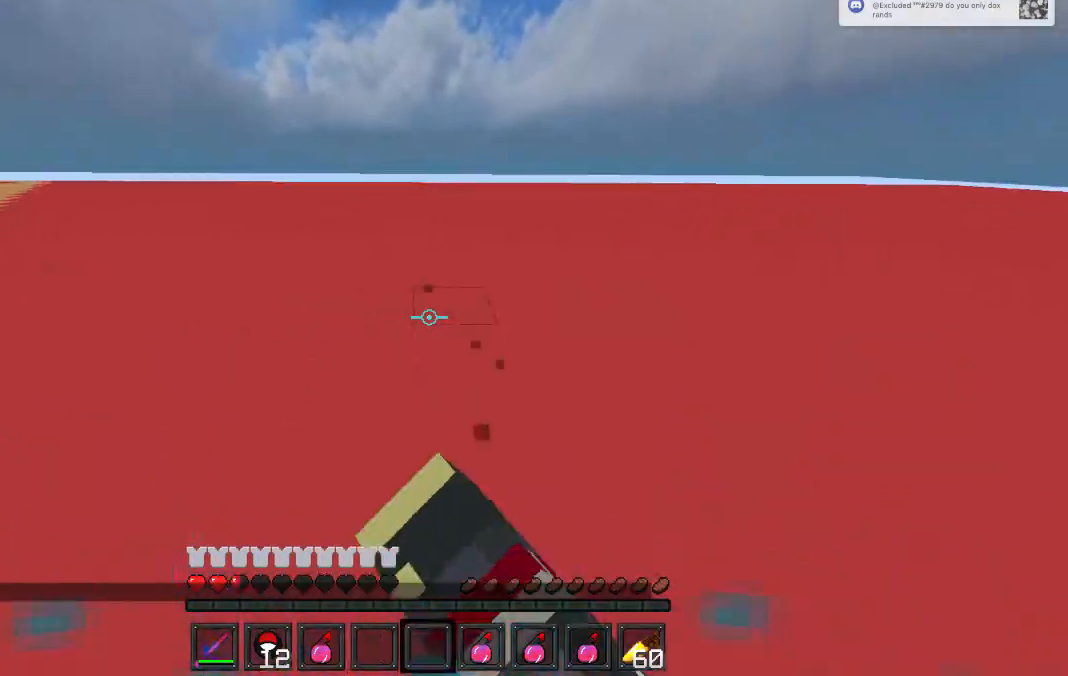
{"keys": ["w"], "events": []}
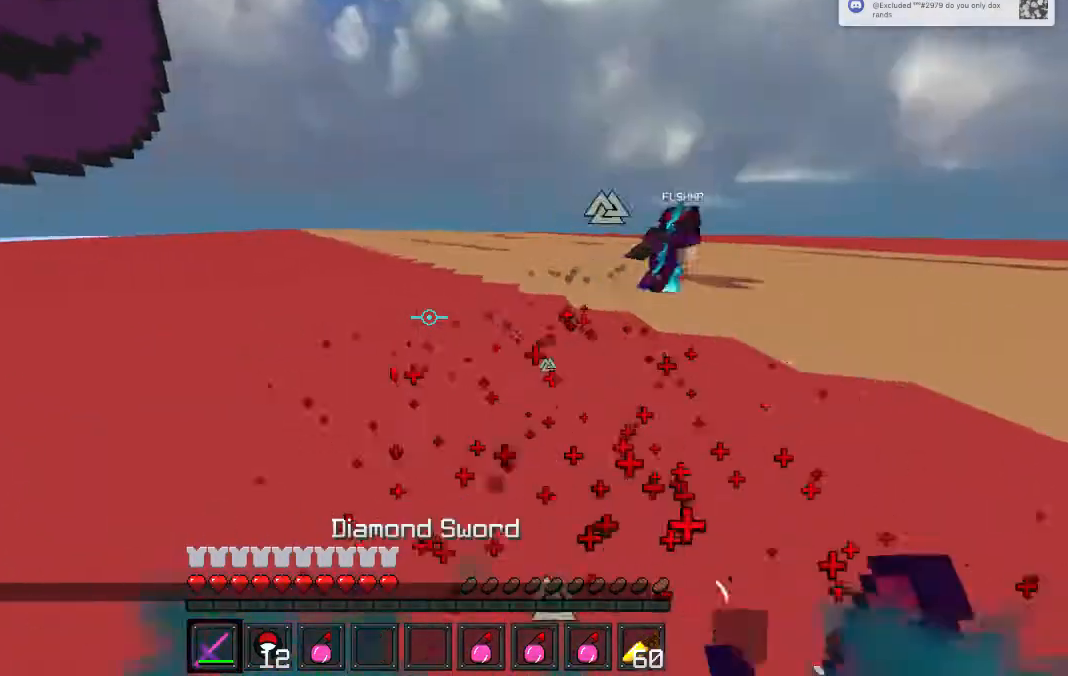
{"keys": ["w"], "events": []}
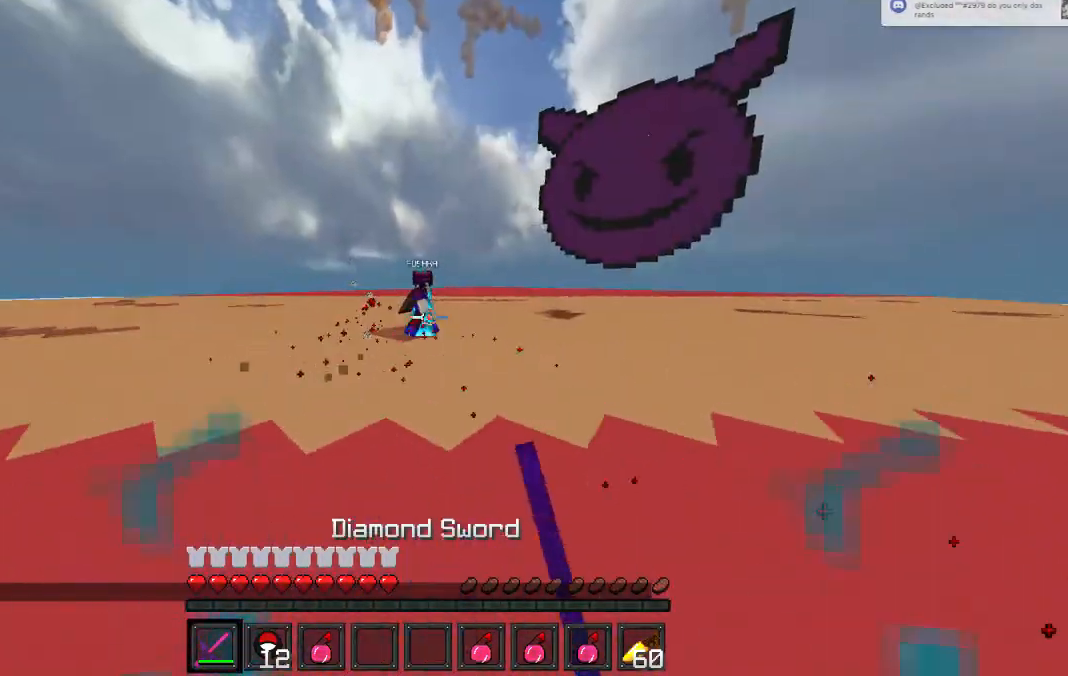
{"keys": ["a", "w"], "events": [[67, "a", "down"], [233, "a", "up"], [333, "a", "down"]]}
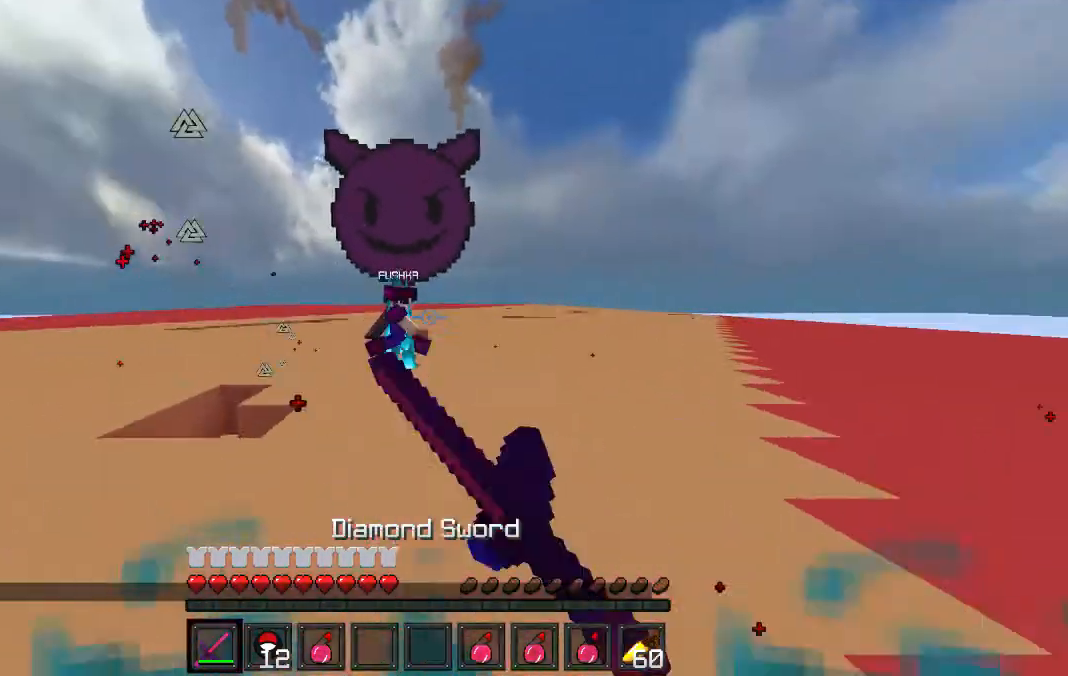
{"keys": ["d", "w"], "events": [[233, "a", "up"], [233, "d", "down"]]}
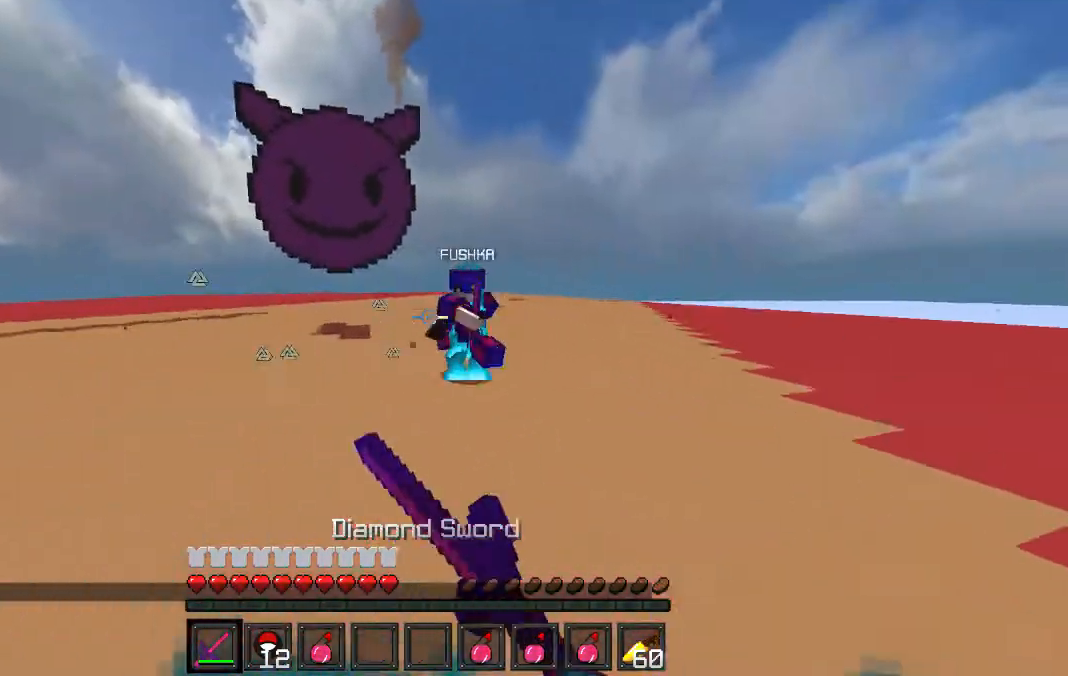
{"keys": ["w"], "events": [[467, "d", "up"]]}
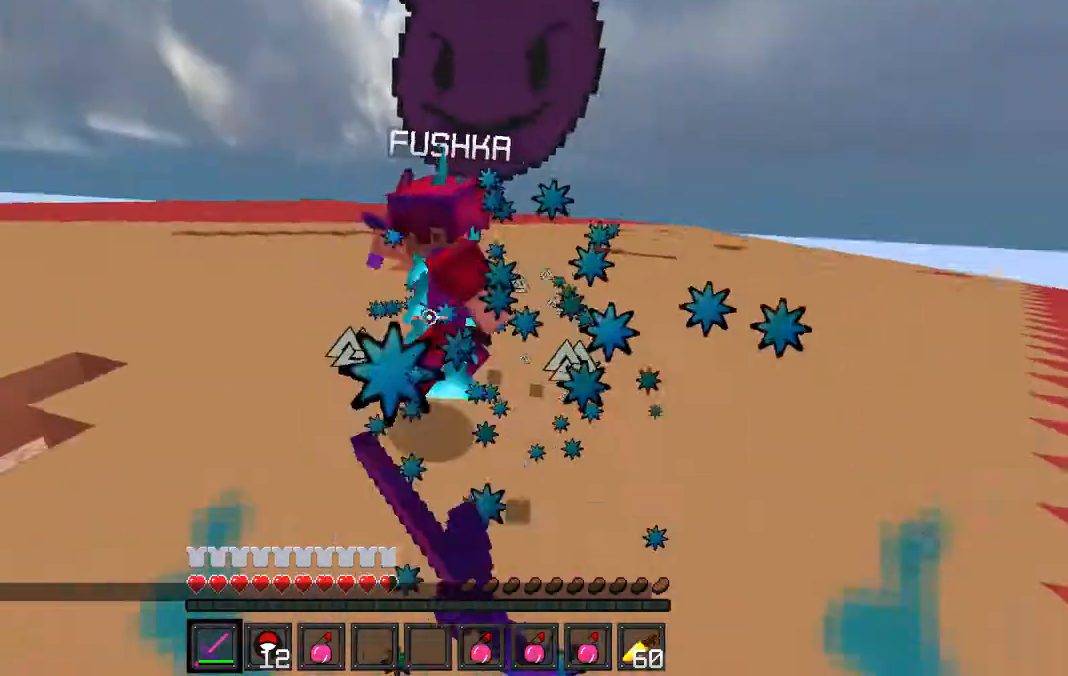
{"keys": ["a", "w"], "events": [[433, "a", "down"]]}
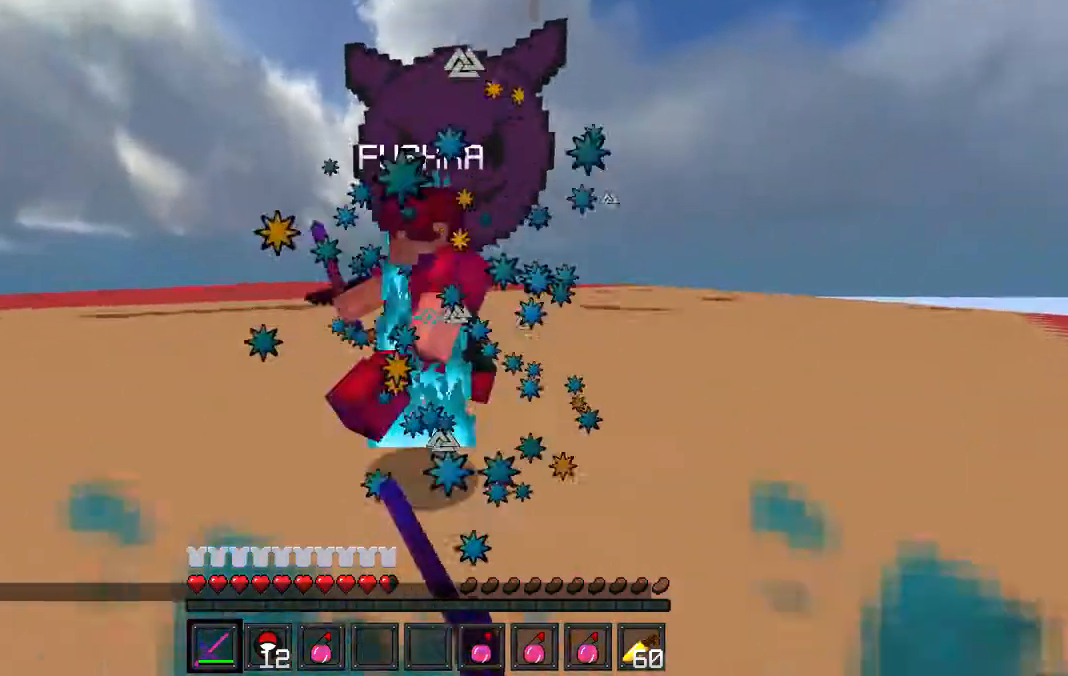
{"keys": ["a", "w"], "events": [[267, "a", "up"], [433, "a", "down"]]}
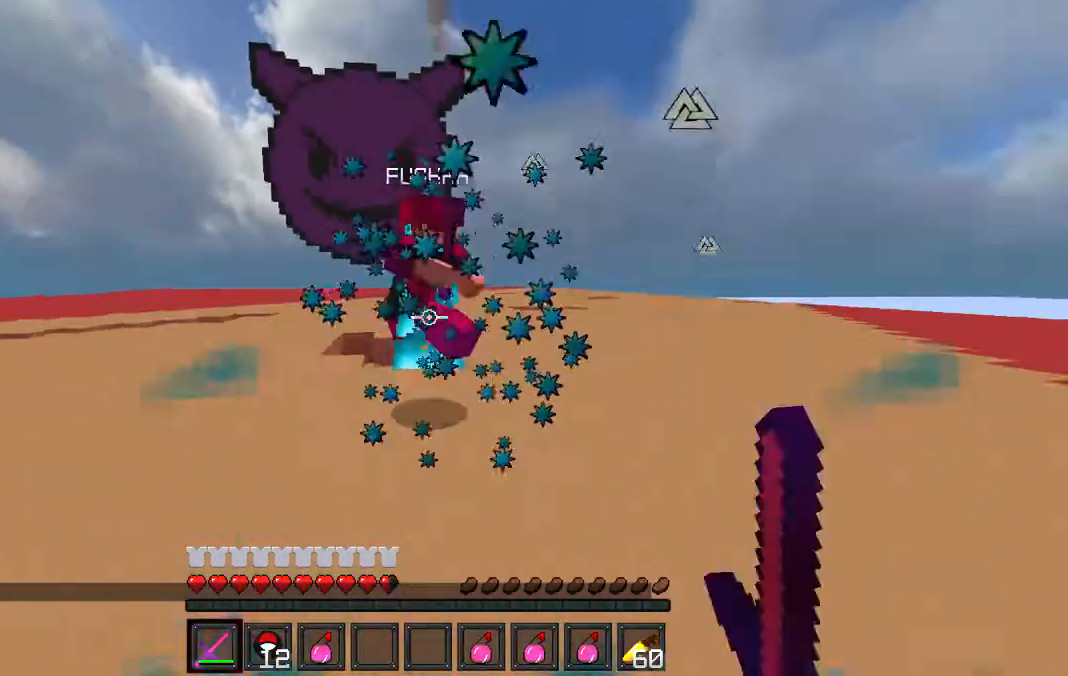
{"keys": ["w"], "events": [[333, "a", "up"]]}
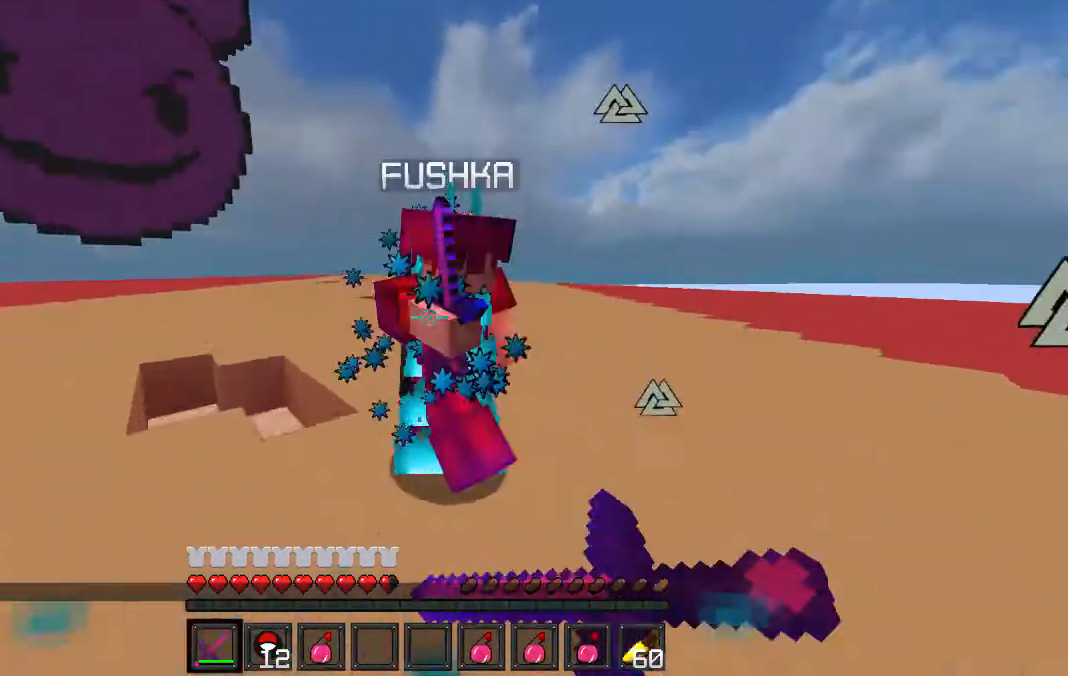
{"keys": ["w"], "events": [[233, "d", "down"], [400, "d", "up"]]}
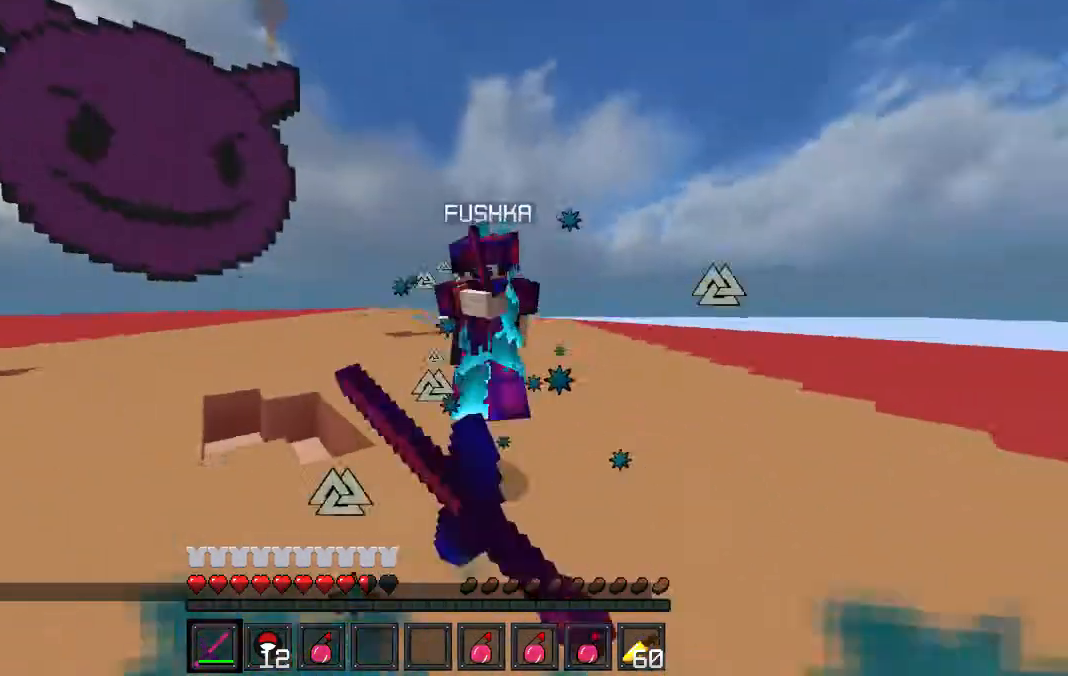
{"keys": ["w"], "events": []}
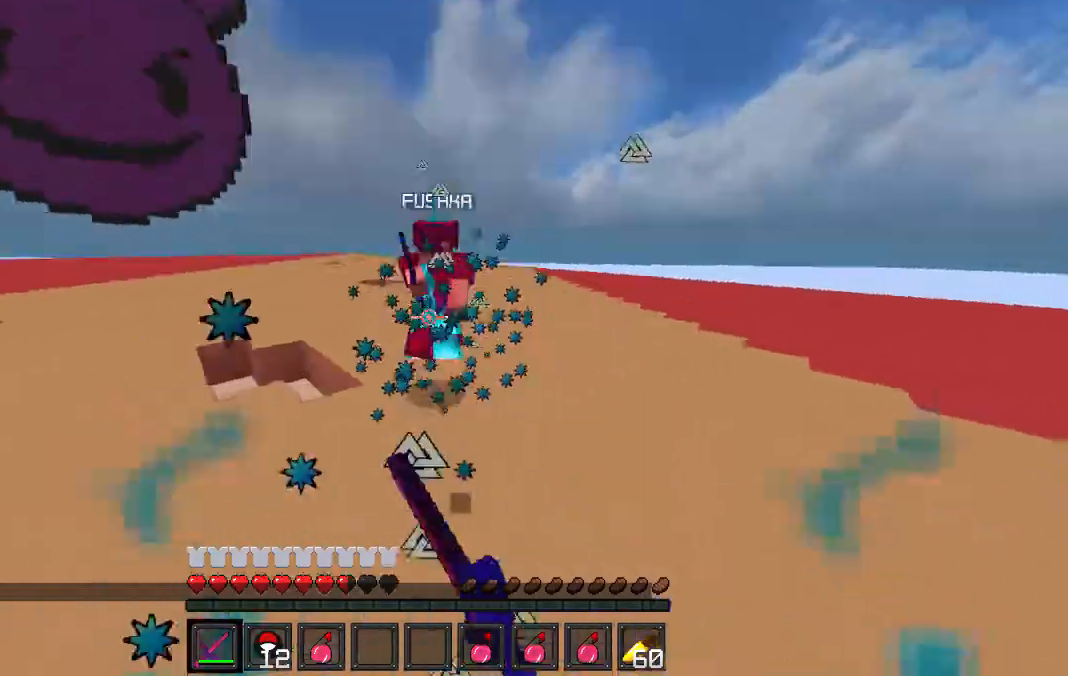
{"keys": ["d", "w"], "events": [[300, "d", "down"]]}
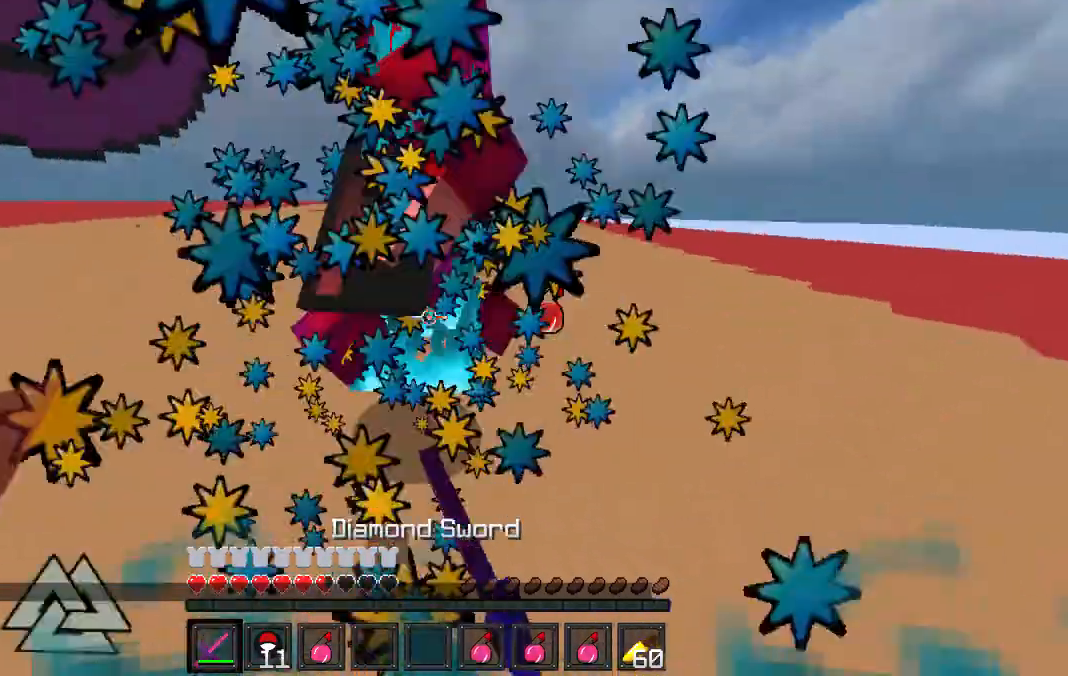
{"keys": ["w"], "events": [[333, "d", "up"]]}
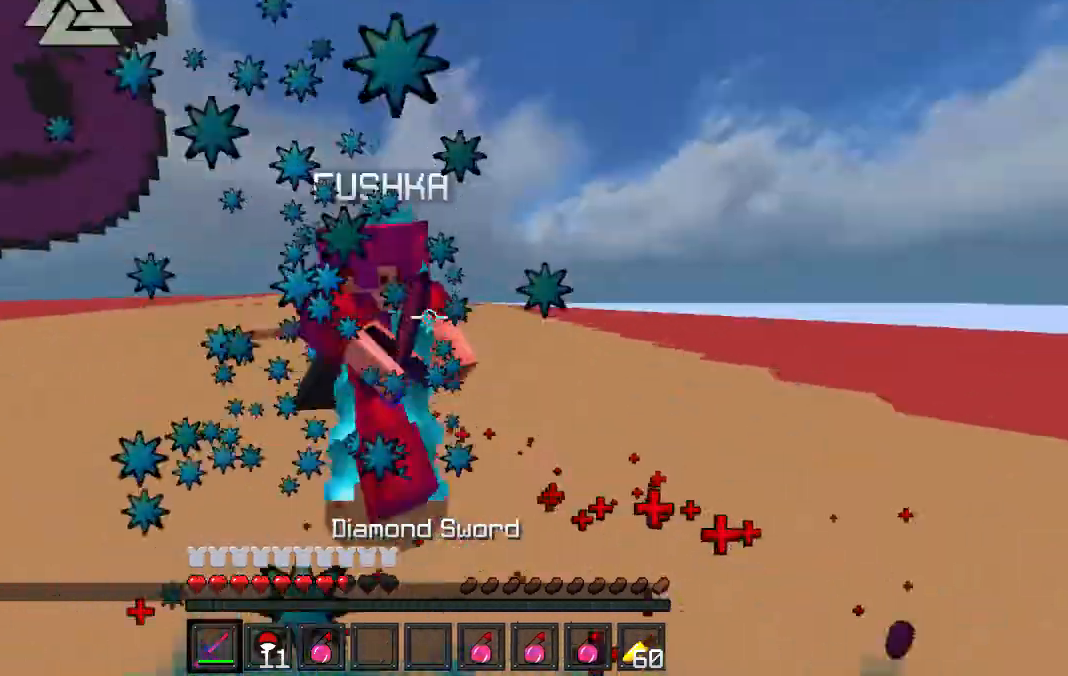
{"keys": ["w"], "events": []}
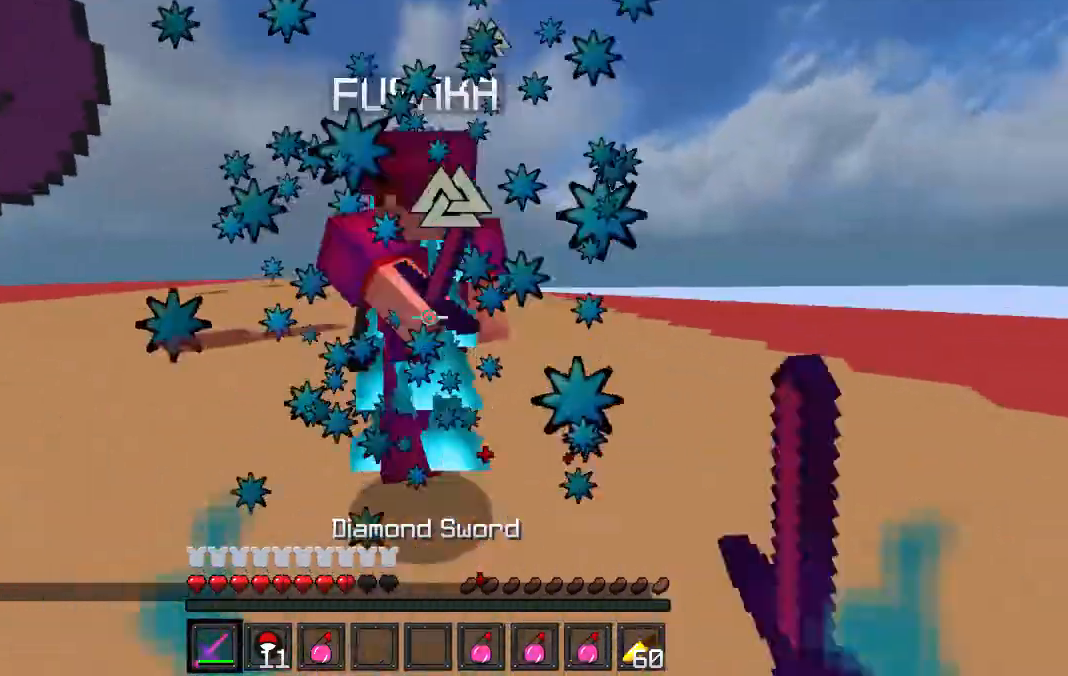
{"keys": ["w"], "events": []}
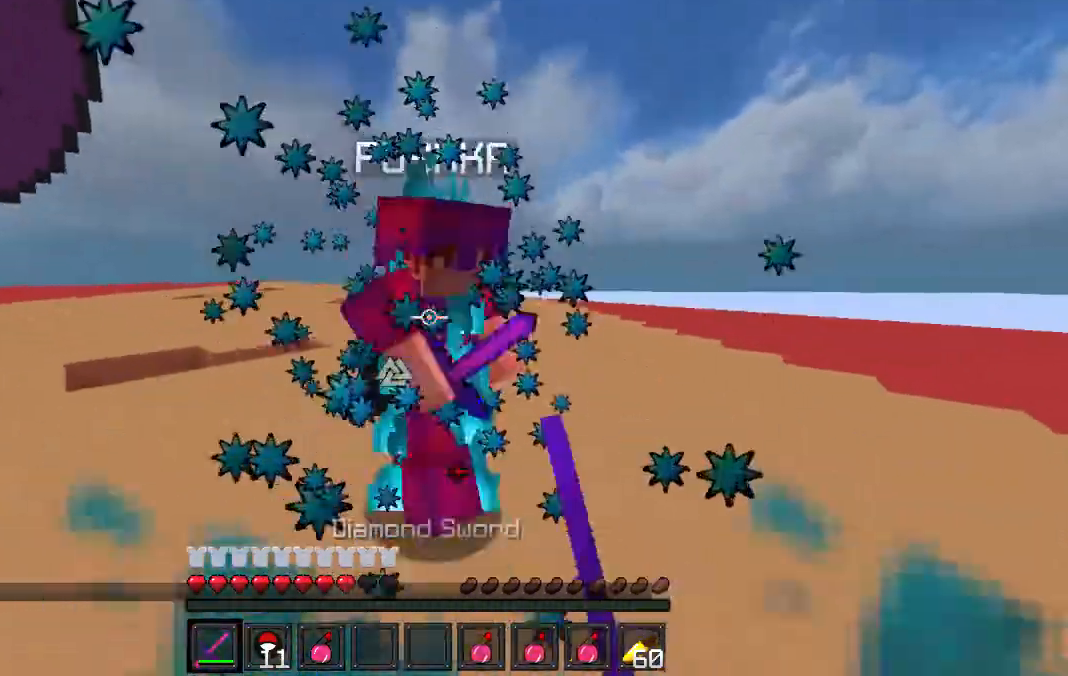
{"keys": ["w"], "events": []}
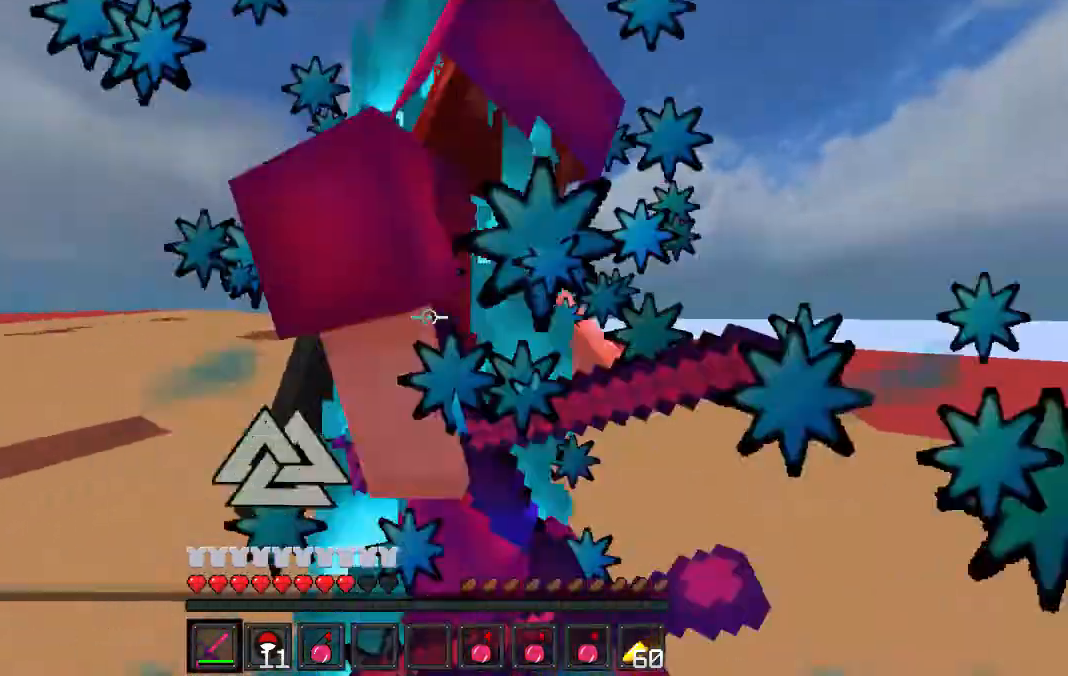
{"keys": ["w"], "events": []}
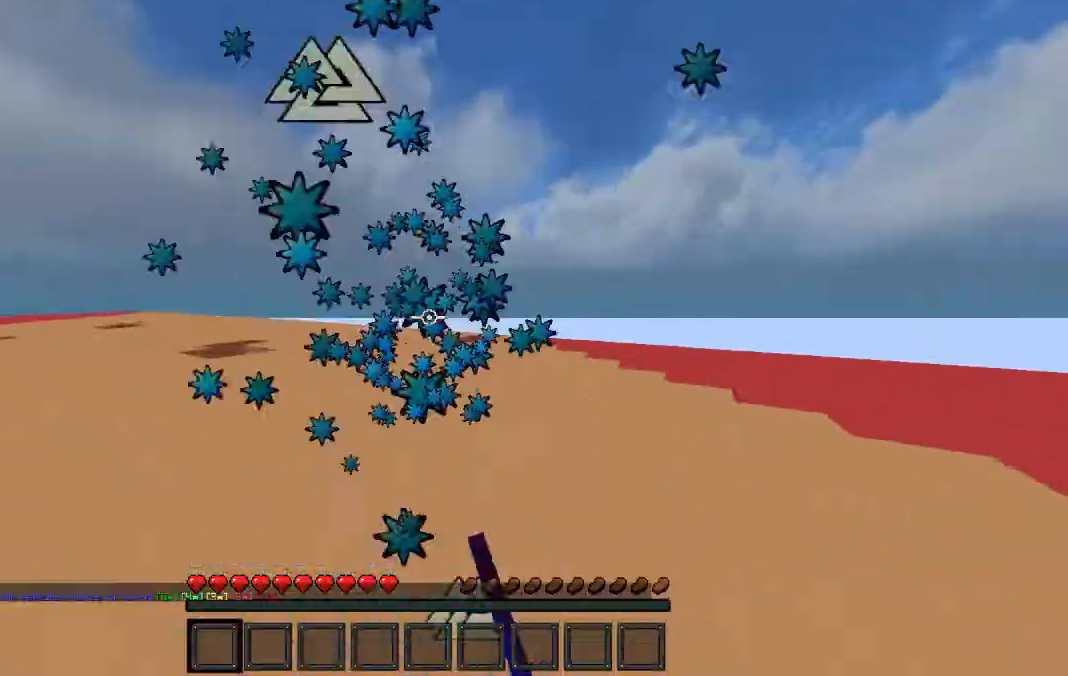
{"keys": ["w"], "events": []}